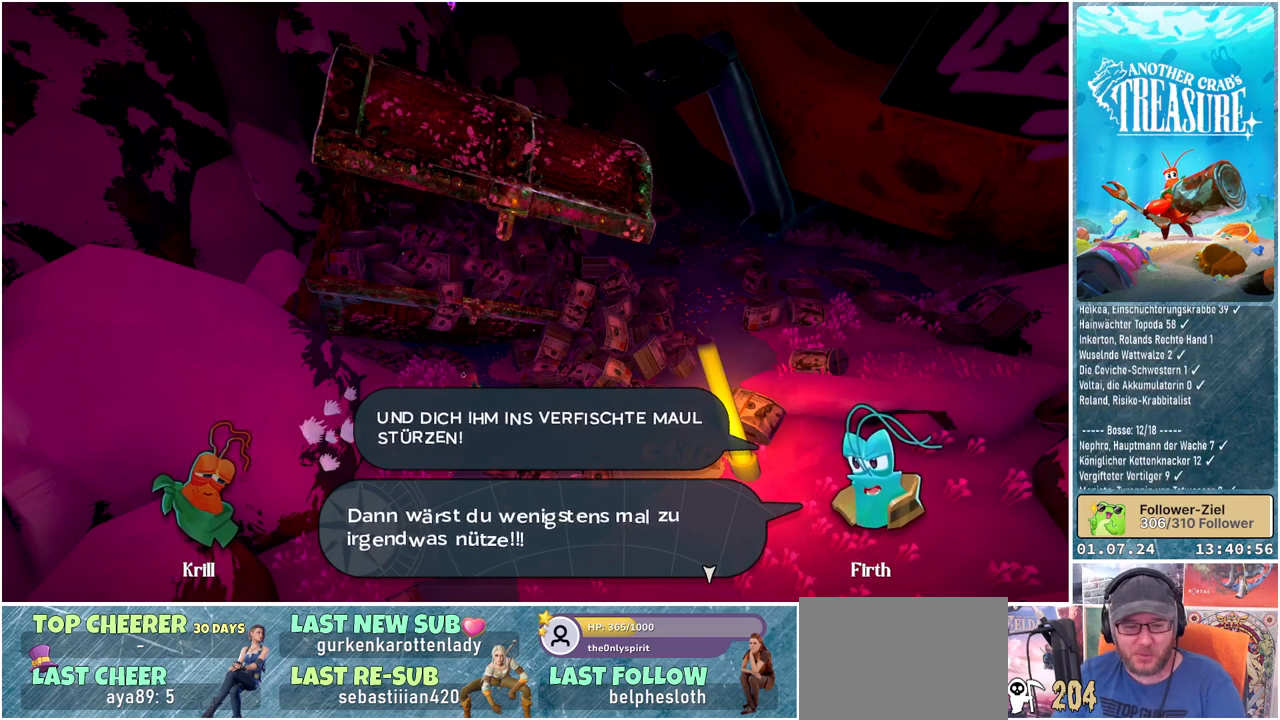
Gameplay with a controller (Xbox layout); each line is a JSON object with the inputs held at the frame after it. "events" lists button and stick changes between this image and that frame as [ms after this image, input, new state], when the widget could be followed in between.
{"buttons": [], "left_stick": "center", "right_stick": "center", "events": [[67, "A", "down"], [167, "A", "up"]]}
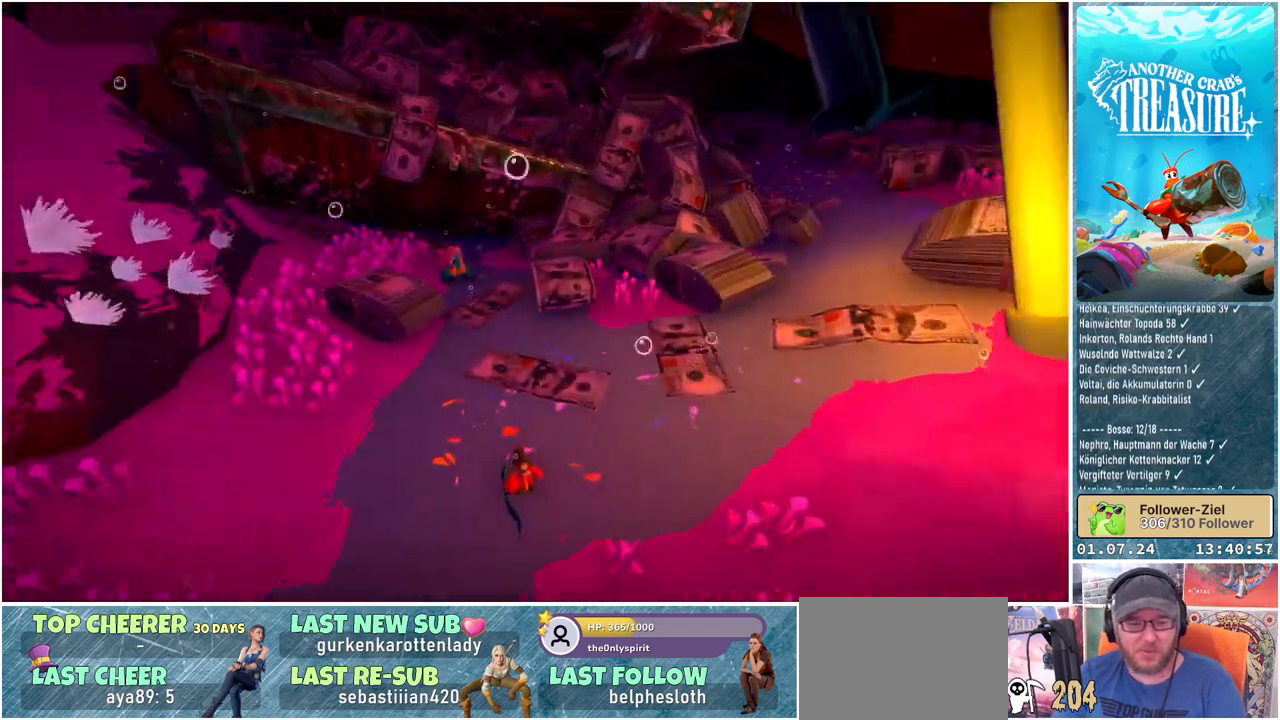
{"buttons": [], "left_stick": "center", "right_stick": "center", "events": []}
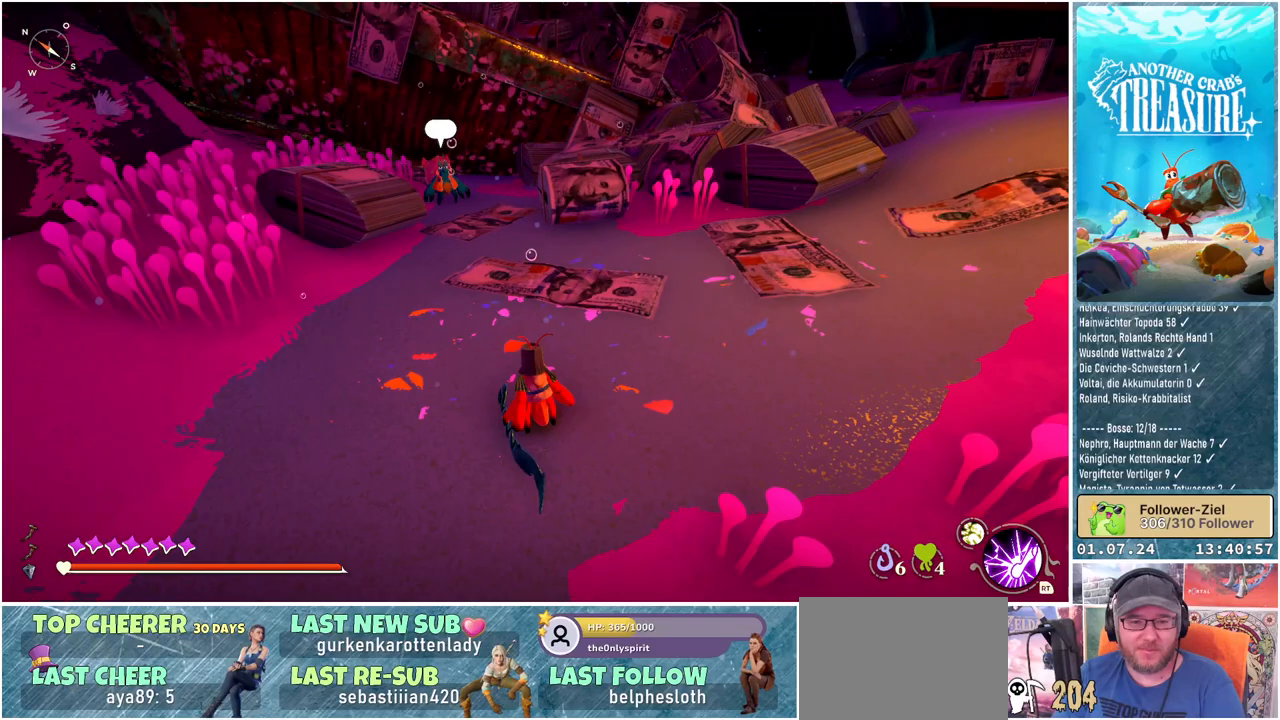
{"buttons": [], "left_stick": "up", "right_stick": "center", "events": [[250, "left_stick", "up"]]}
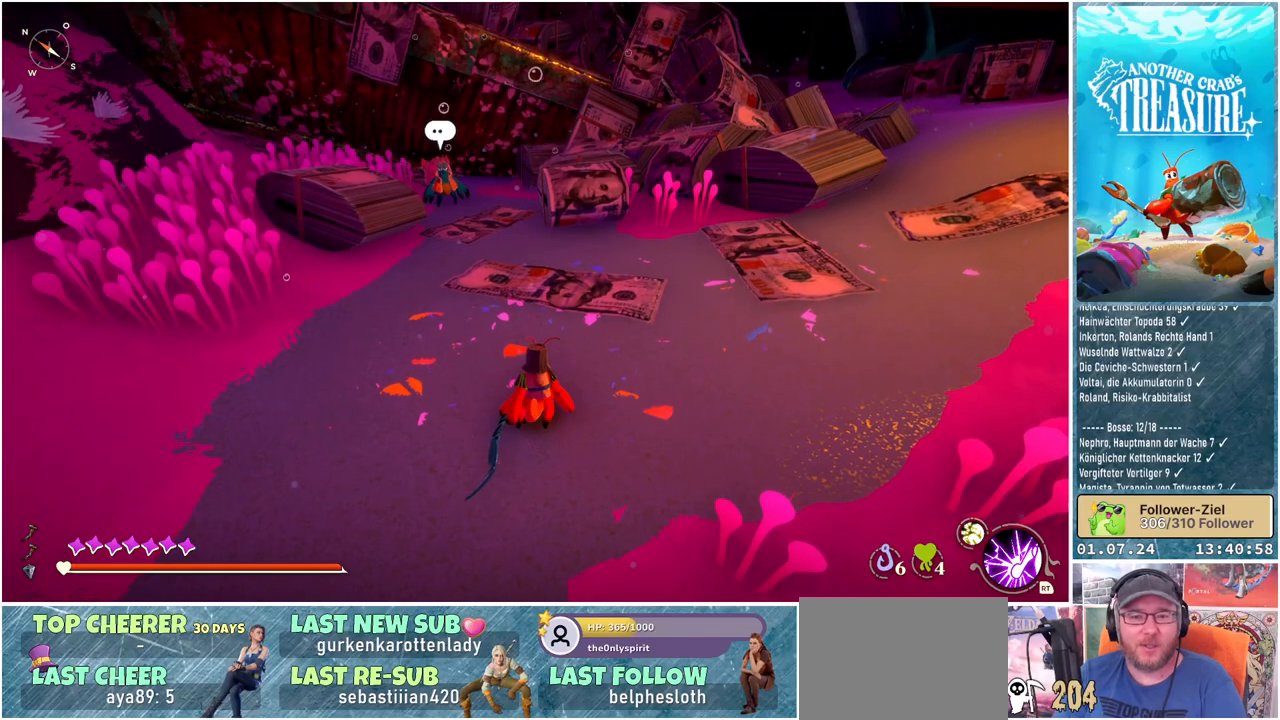
{"buttons": [], "left_stick": "up", "right_stick": "center", "events": []}
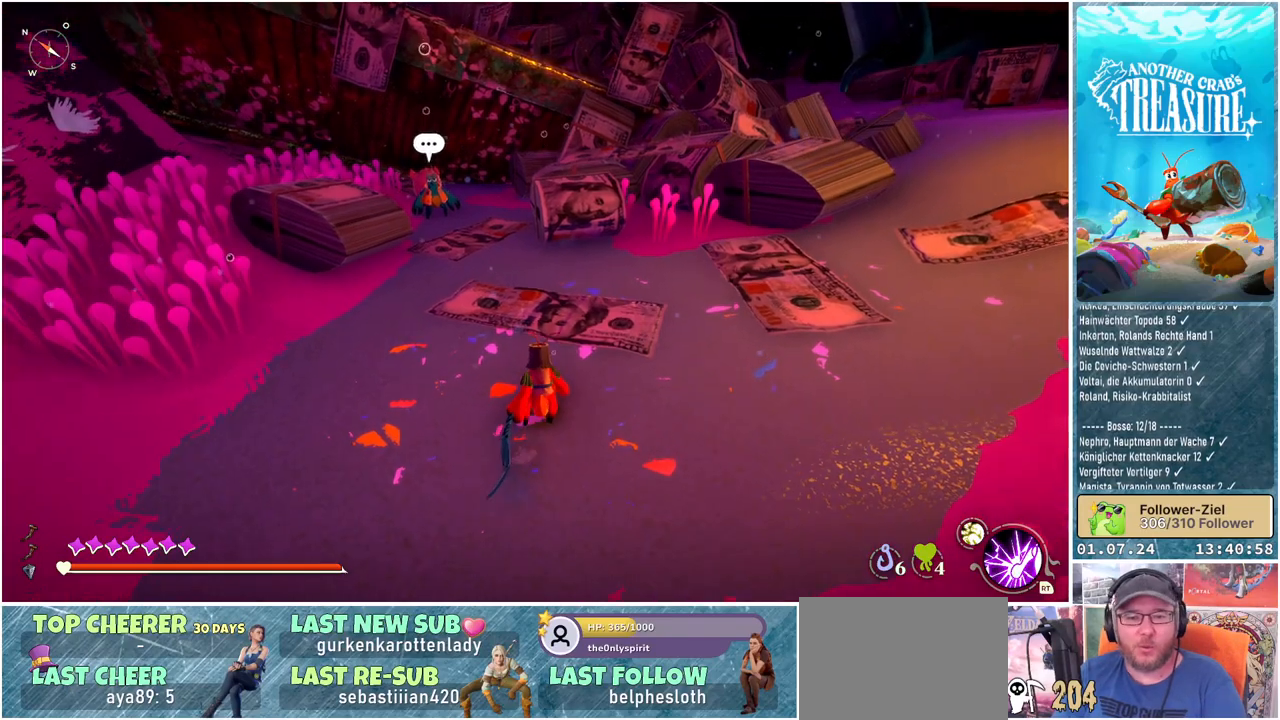
{"buttons": [], "left_stick": "up-left", "right_stick": "center", "events": [[333, "right_stick", "right"], [433, "left_stick", "up-left"], [500, "right_stick", "center"]]}
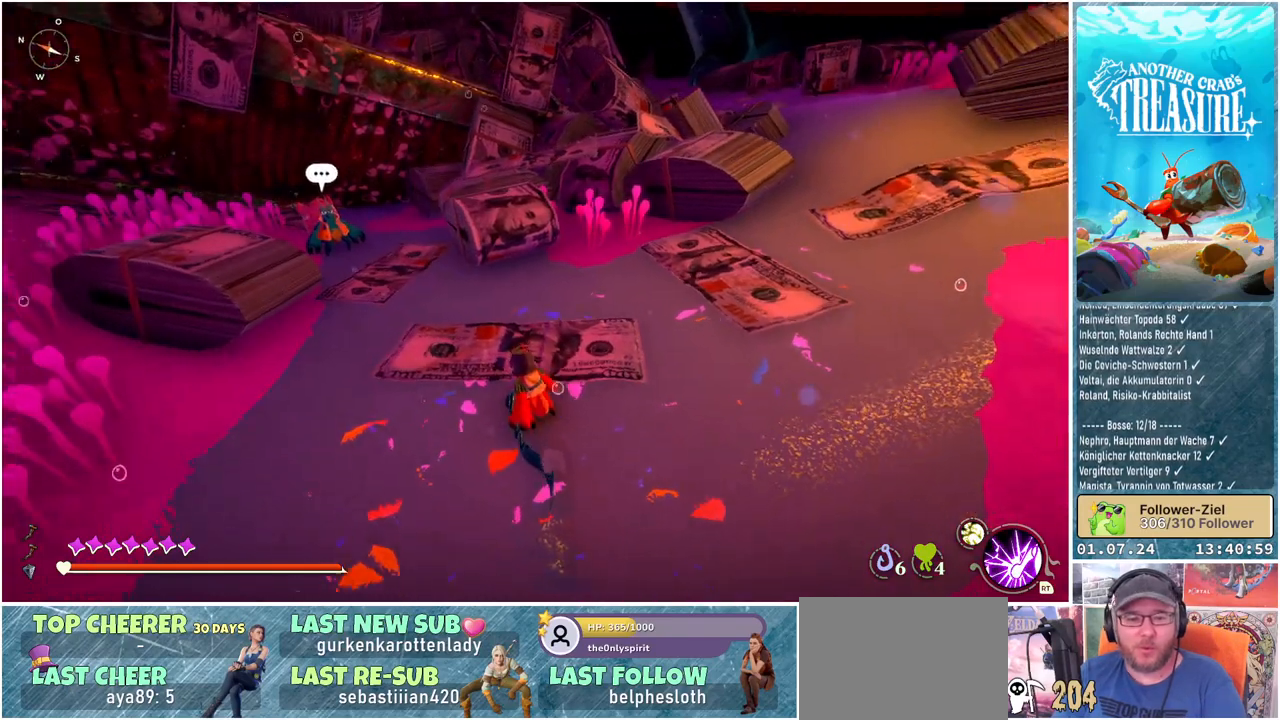
{"buttons": [], "left_stick": "up-left", "right_stick": "center", "events": []}
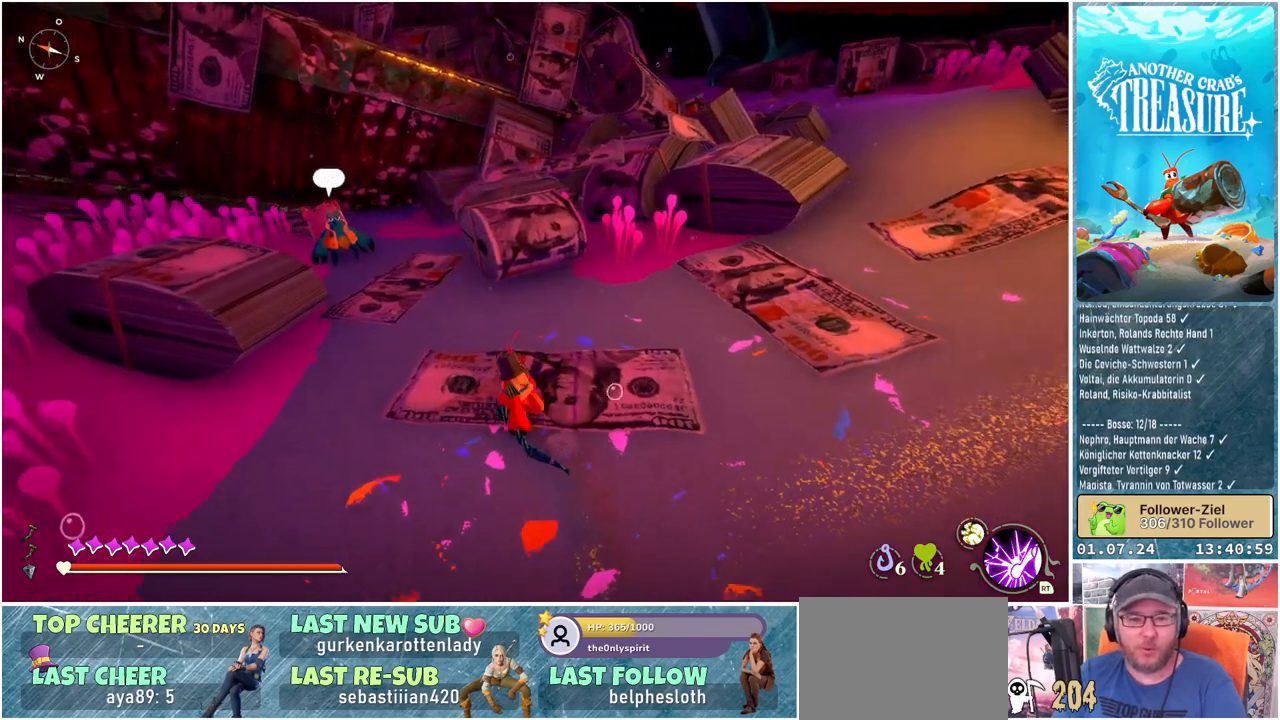
{"buttons": [], "left_stick": "up", "right_stick": "left", "events": [[183, "right_stick", "left"], [267, "left_stick", "up"]]}
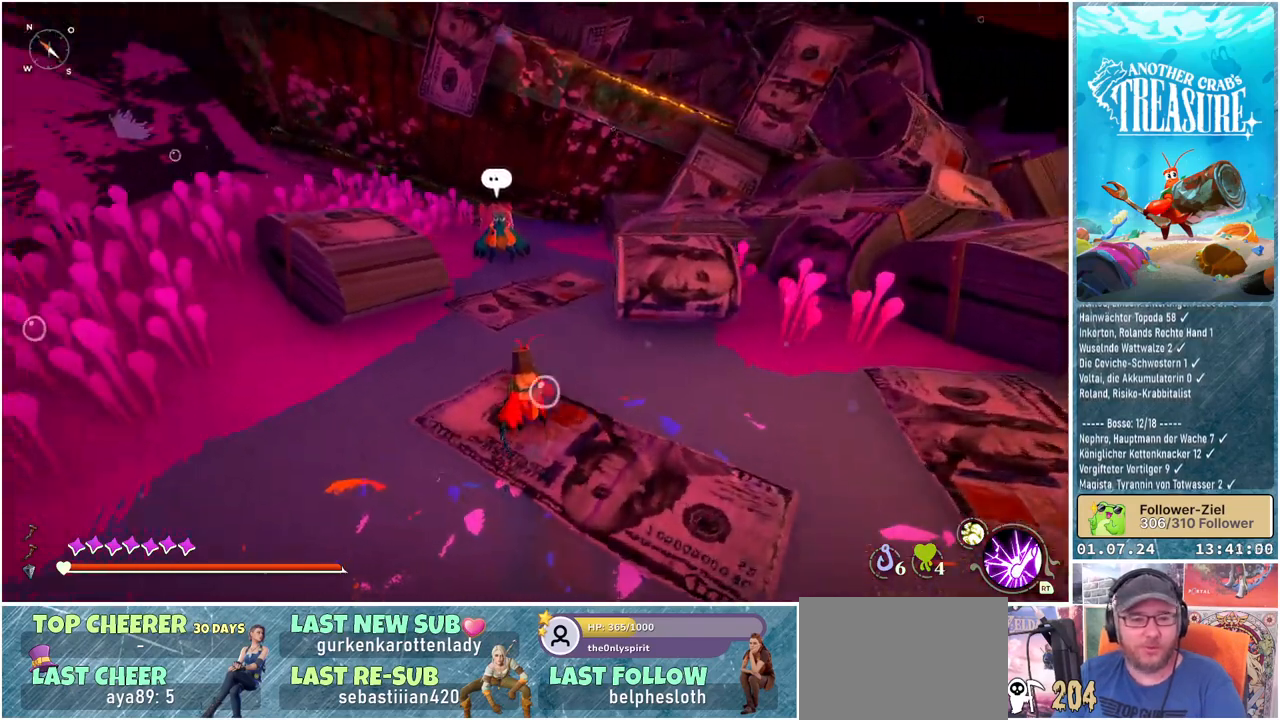
{"buttons": [], "left_stick": "up", "right_stick": "center", "events": [[67, "right_stick", "center"]]}
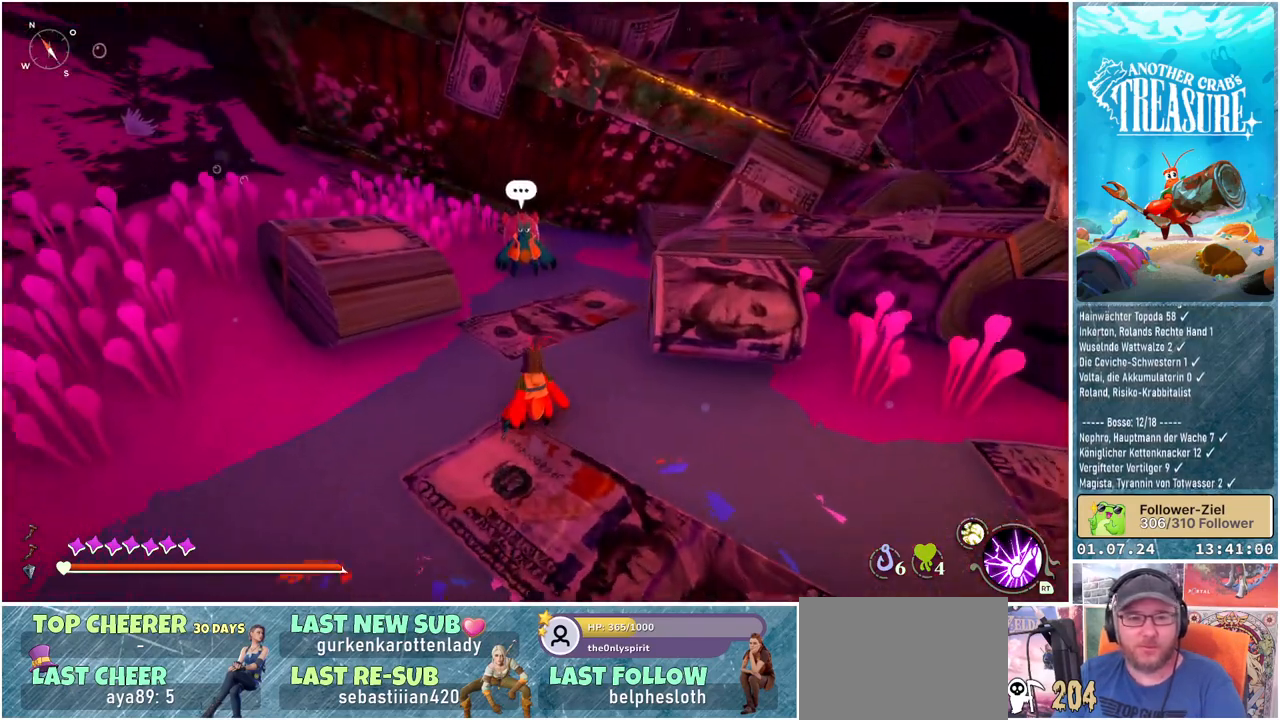
{"buttons": [], "left_stick": "up", "right_stick": "center", "events": []}
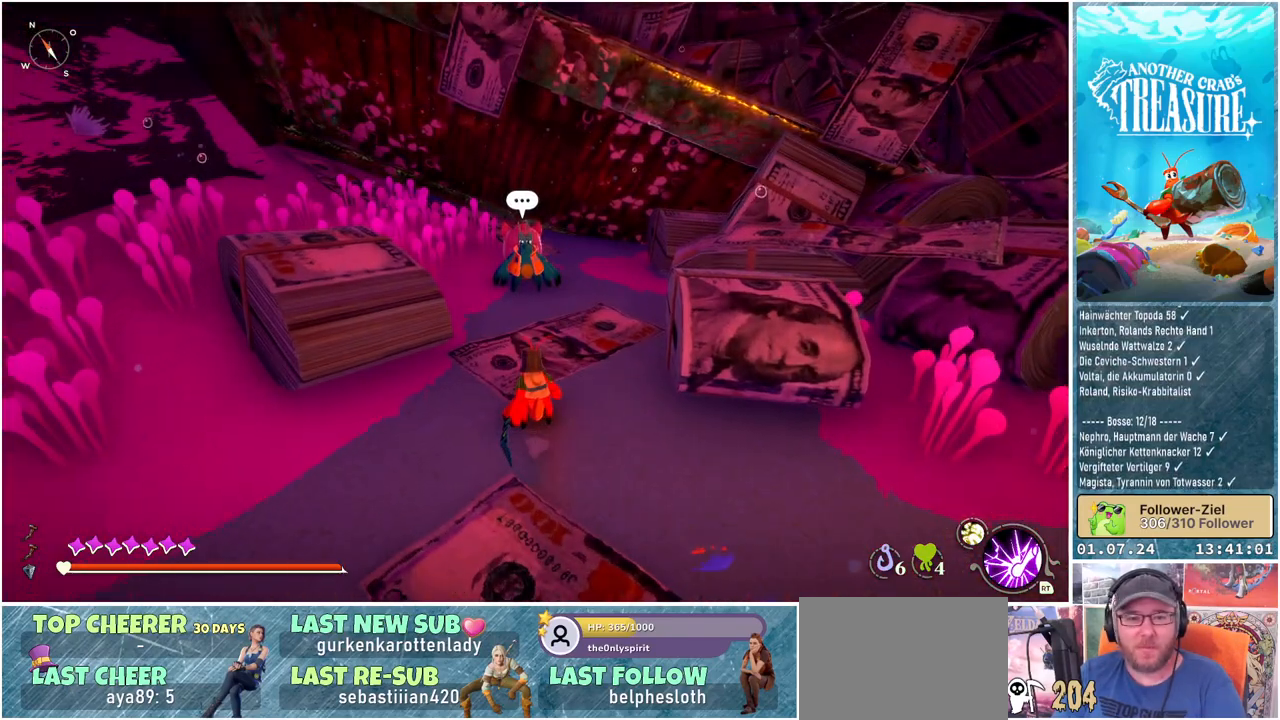
{"buttons": [], "left_stick": "up", "right_stick": "center", "events": []}
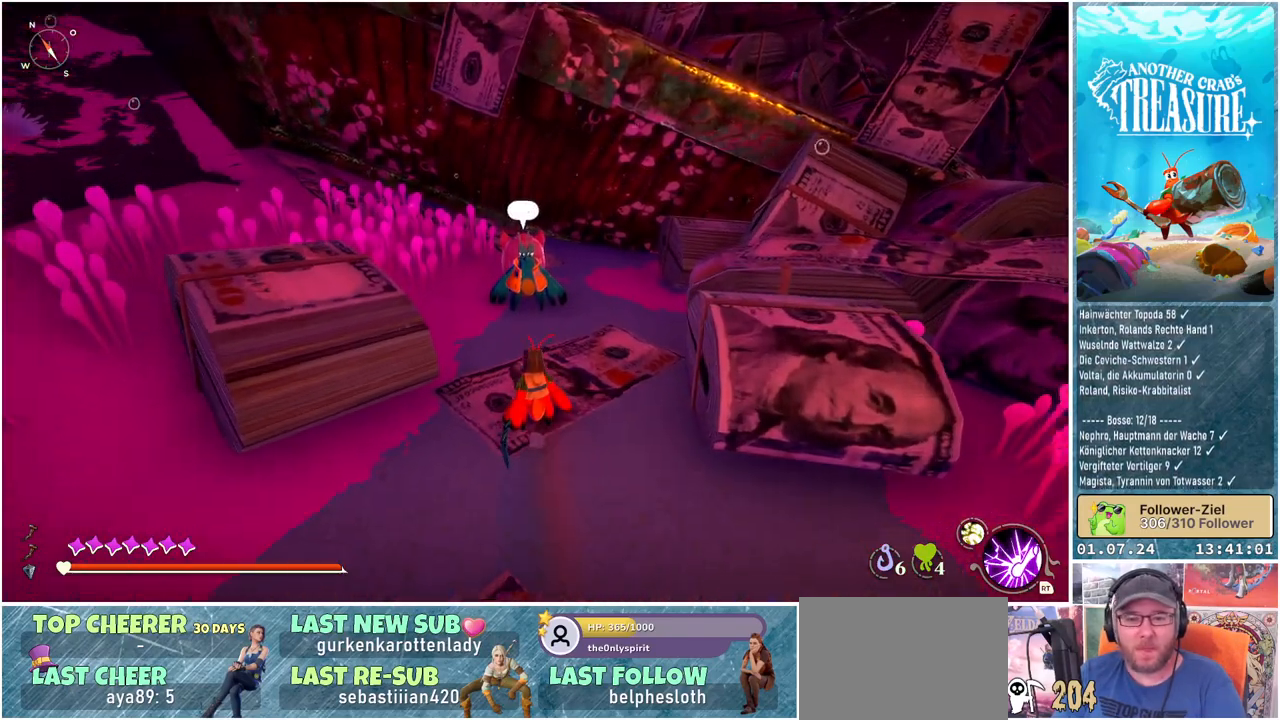
{"buttons": [], "left_stick": "up", "right_stick": "center", "events": []}
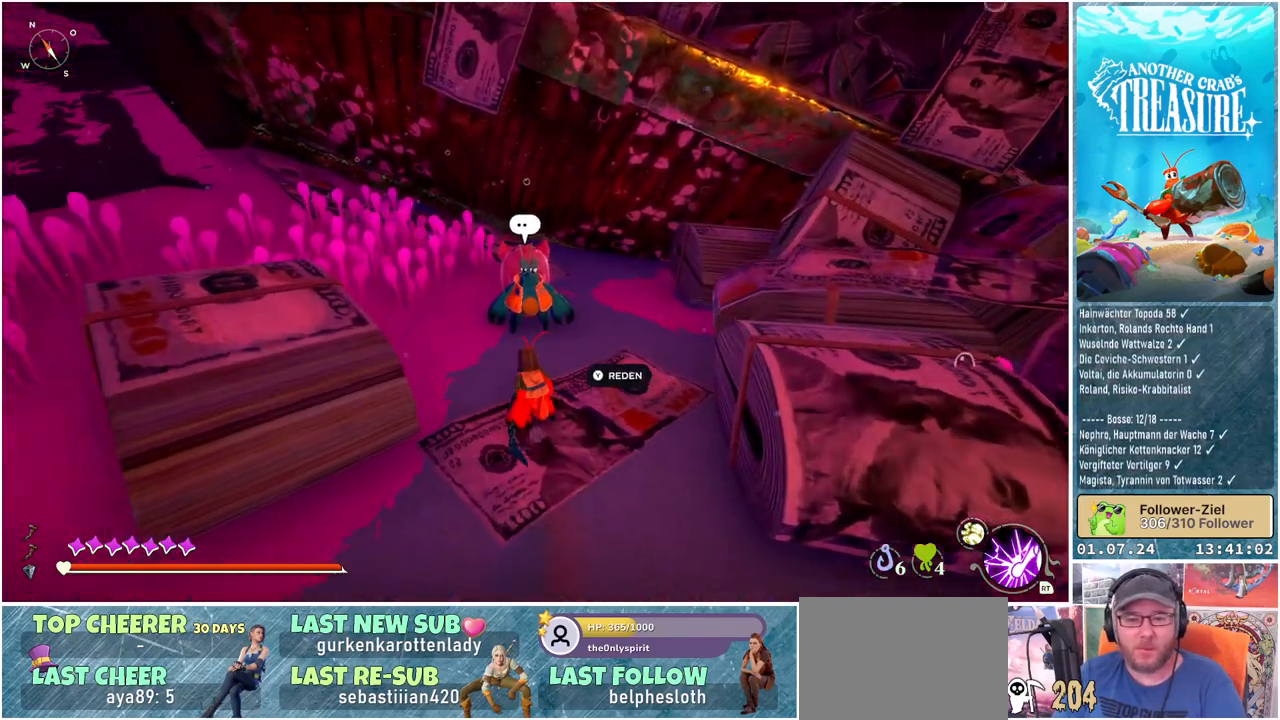
{"buttons": [], "left_stick": "up", "right_stick": "center", "events": []}
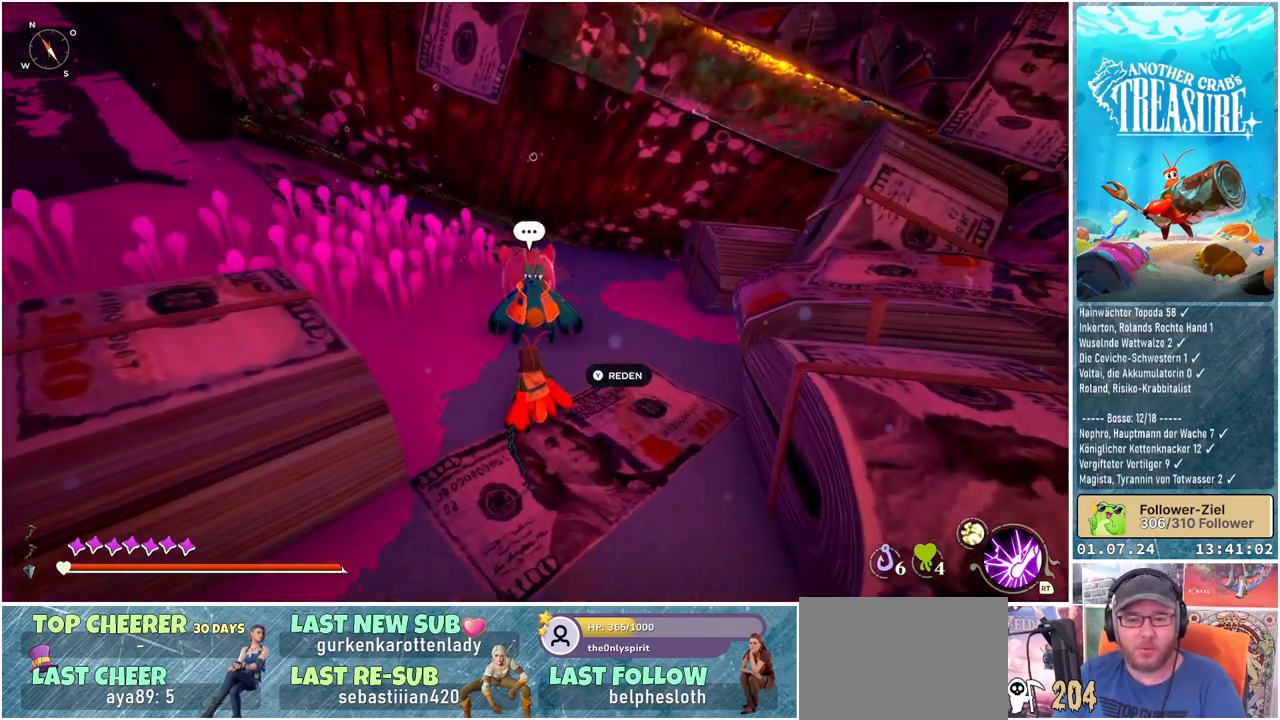
{"buttons": [], "left_stick": "up", "right_stick": "center", "events": []}
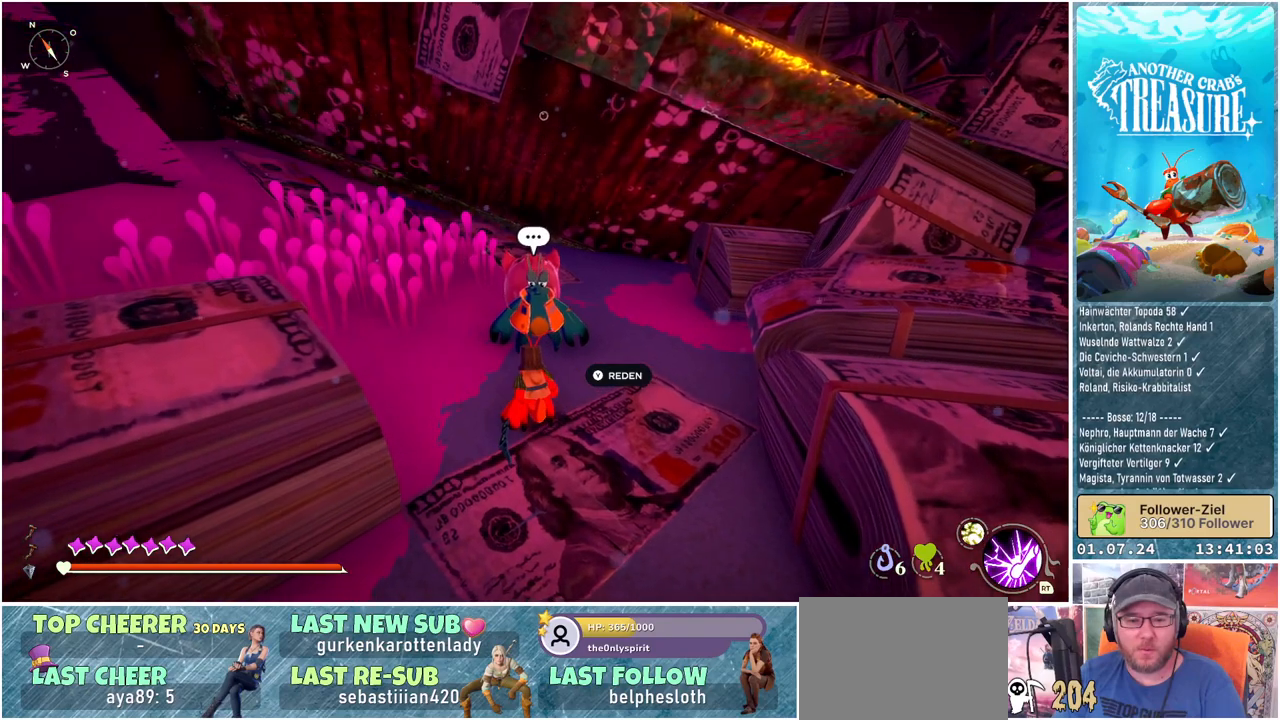
{"buttons": [], "left_stick": "center", "right_stick": "center", "events": [[233, "left_stick", "center"]]}
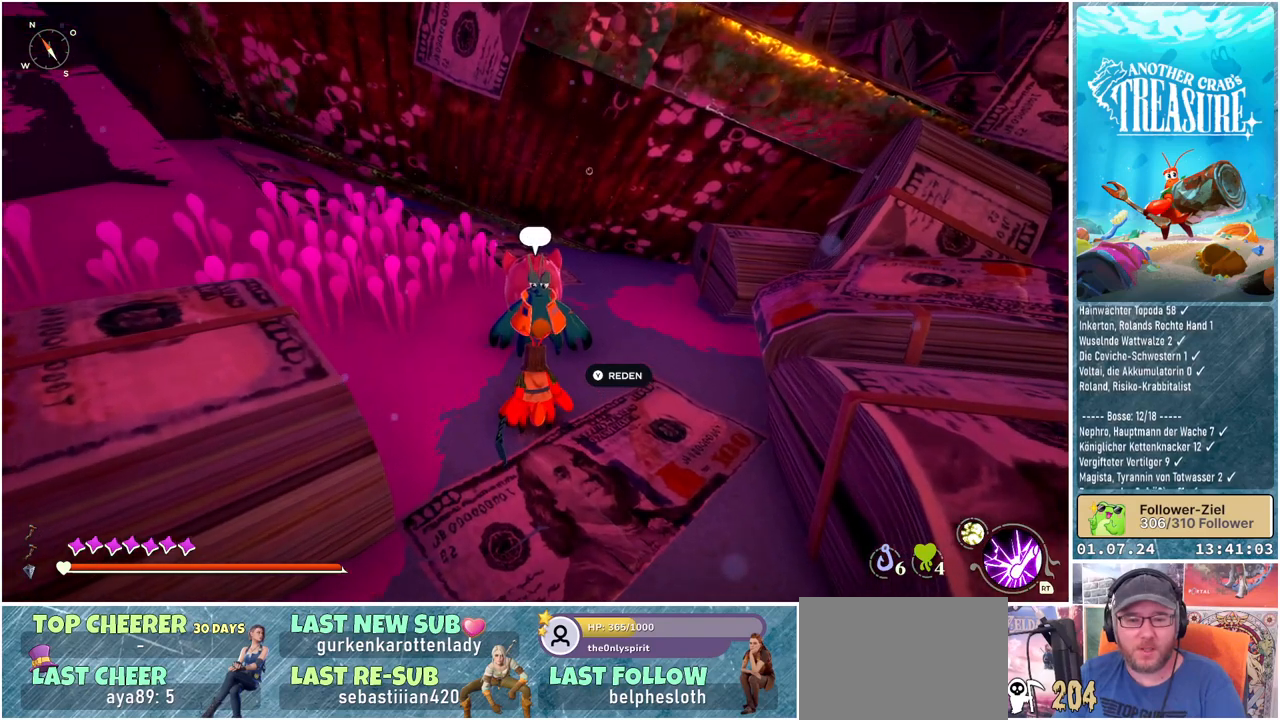
{"buttons": [], "left_stick": "center", "right_stick": "center", "events": [[200, "Y", "down"], [267, "Y", "up"]]}
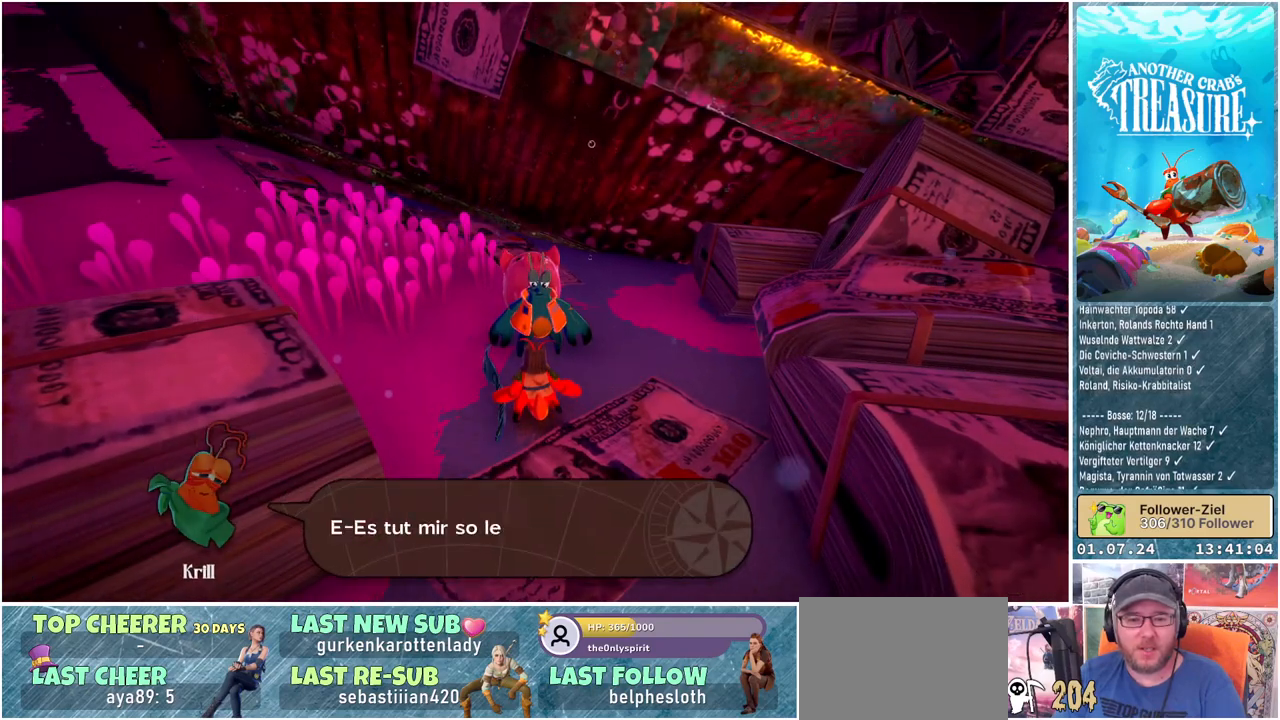
{"buttons": [], "left_stick": "center", "right_stick": "center", "events": []}
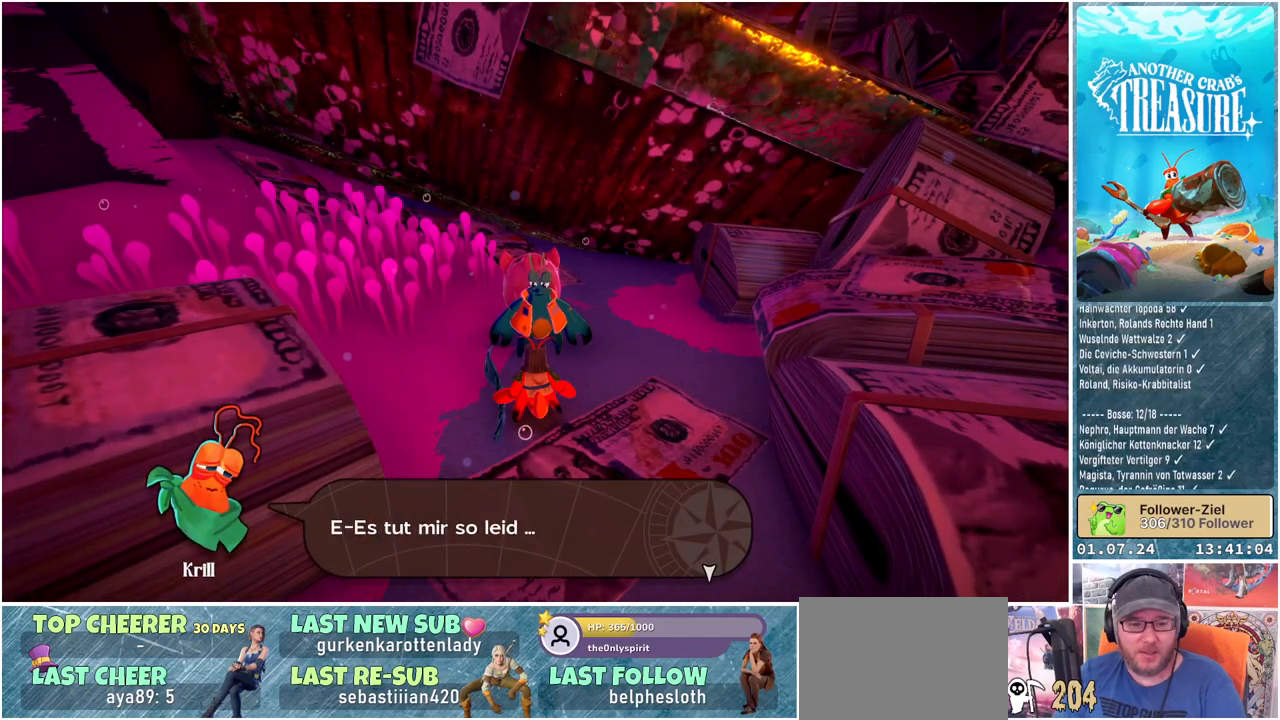
{"buttons": [], "left_stick": "center", "right_stick": "center", "events": []}
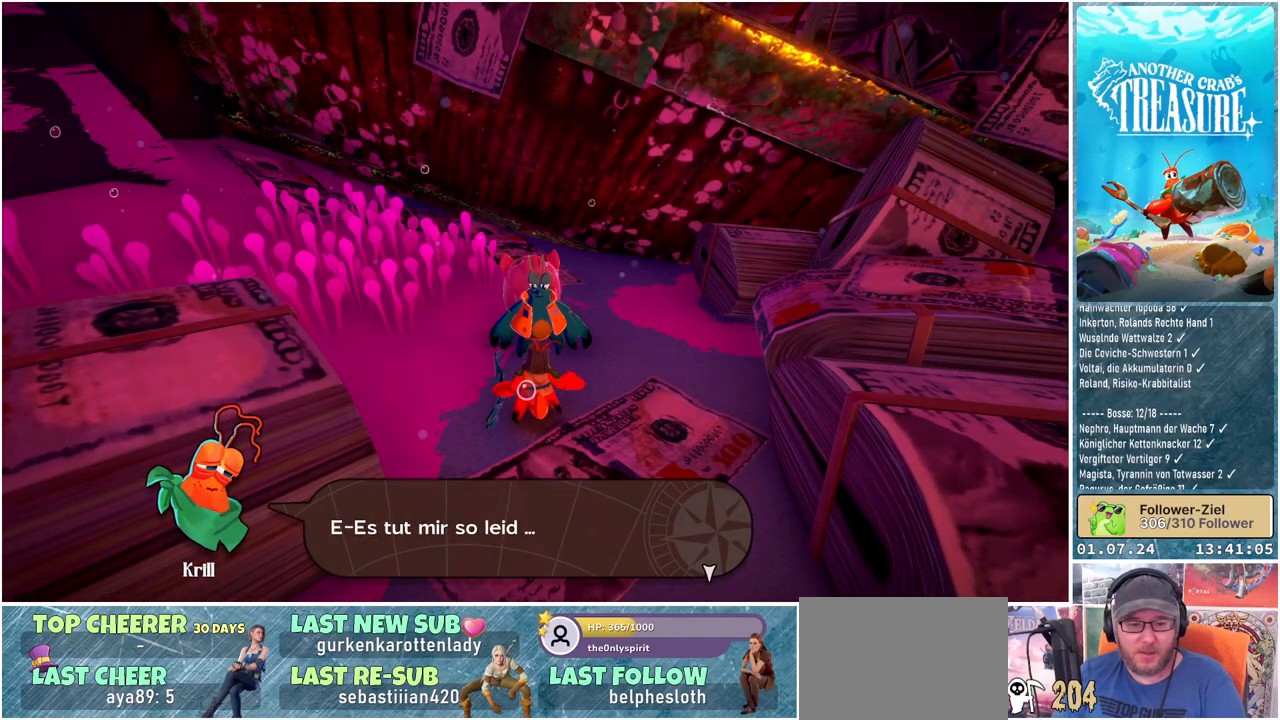
{"buttons": [], "left_stick": "center", "right_stick": "center", "events": []}
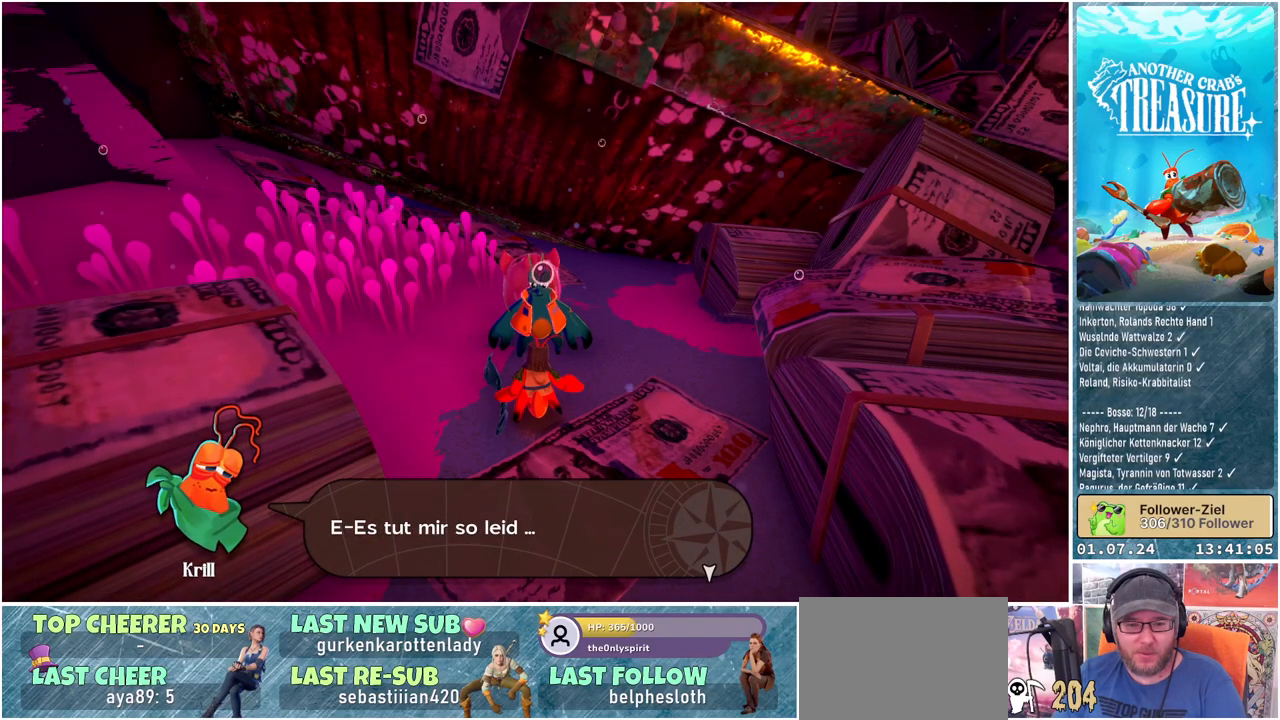
{"buttons": ["A"], "left_stick": "center", "right_stick": "center", "events": [[450, "A", "down"]]}
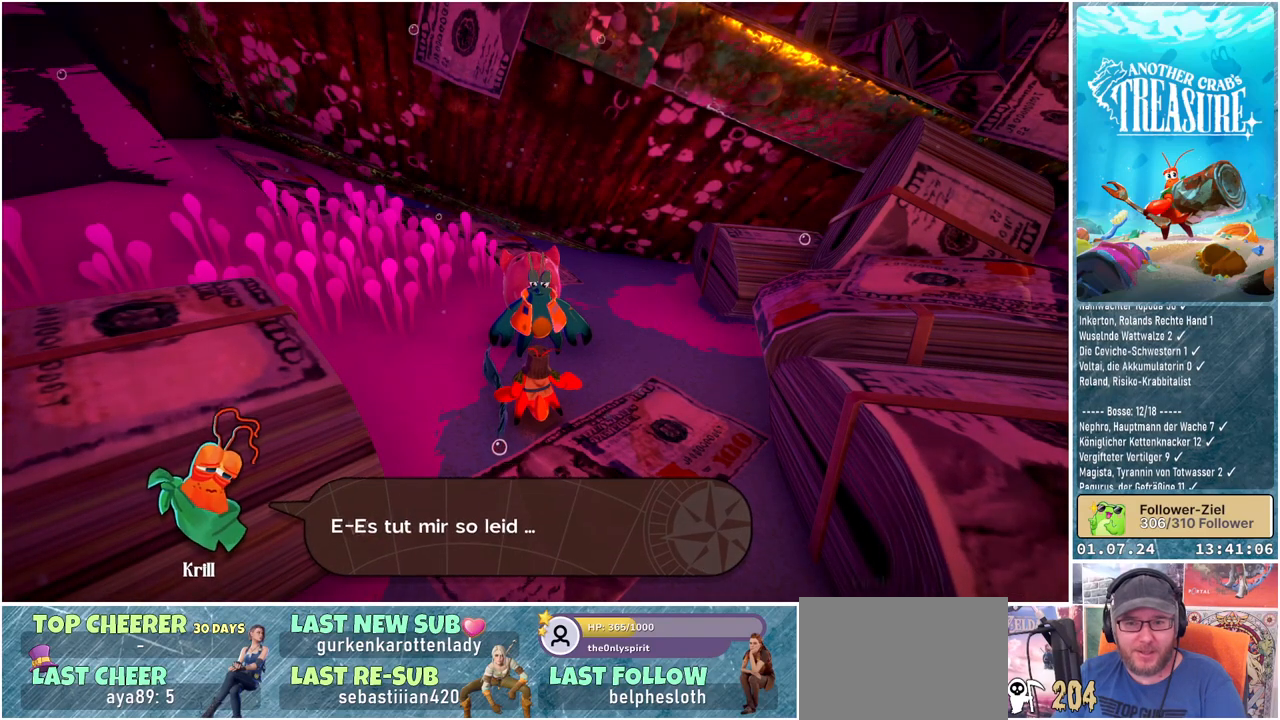
{"buttons": [], "left_stick": "center", "right_stick": "center", "events": [[67, "A", "up"]]}
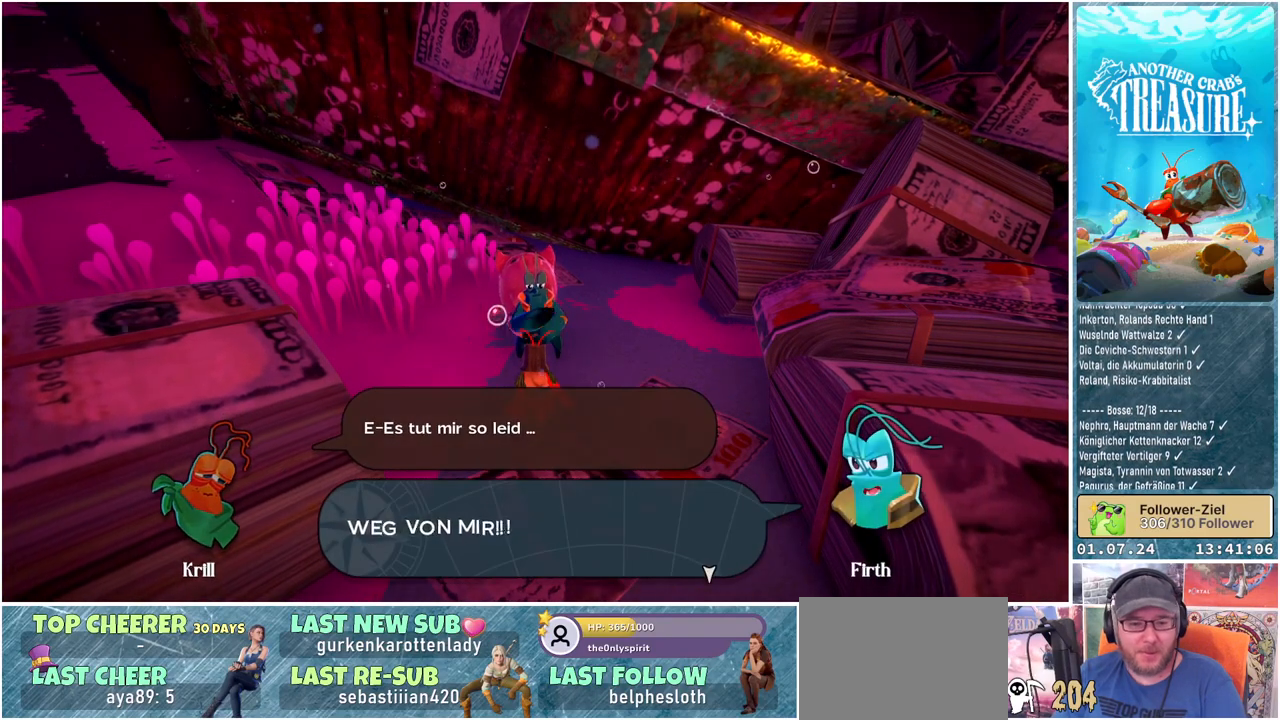
{"buttons": [], "left_stick": "center", "right_stick": "center", "events": []}
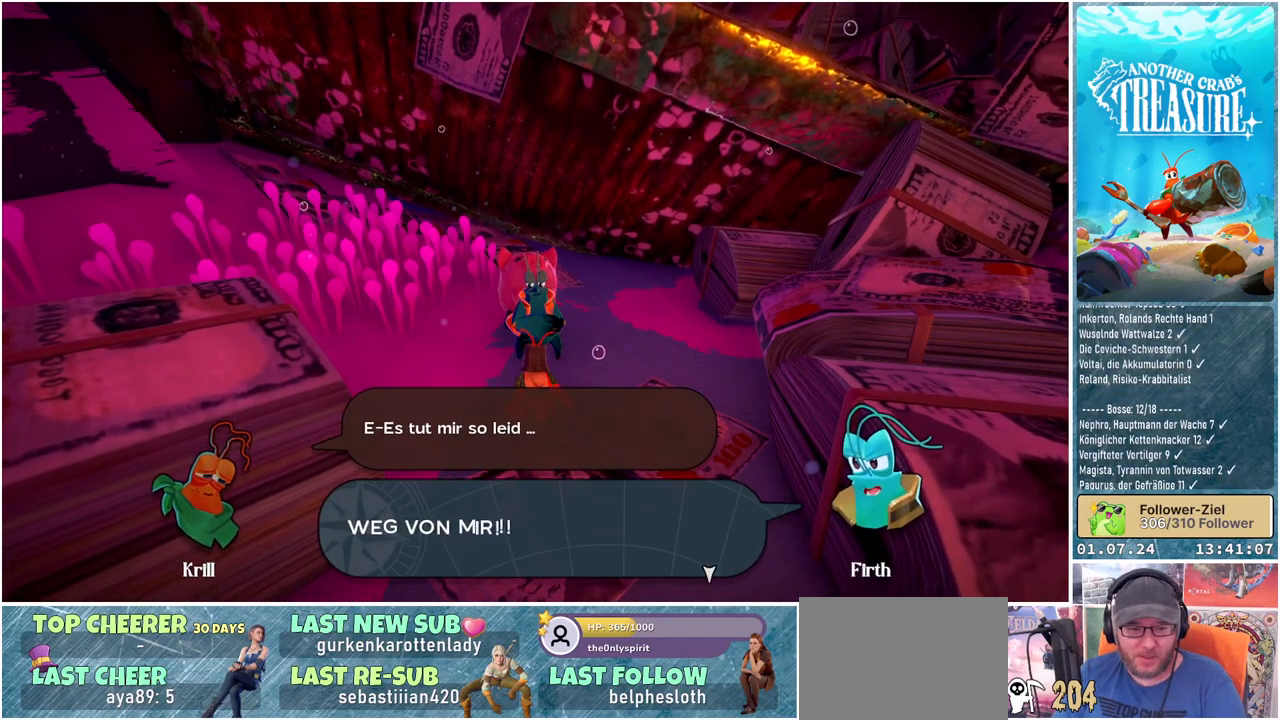
{"buttons": [], "left_stick": "center", "right_stick": "center", "events": []}
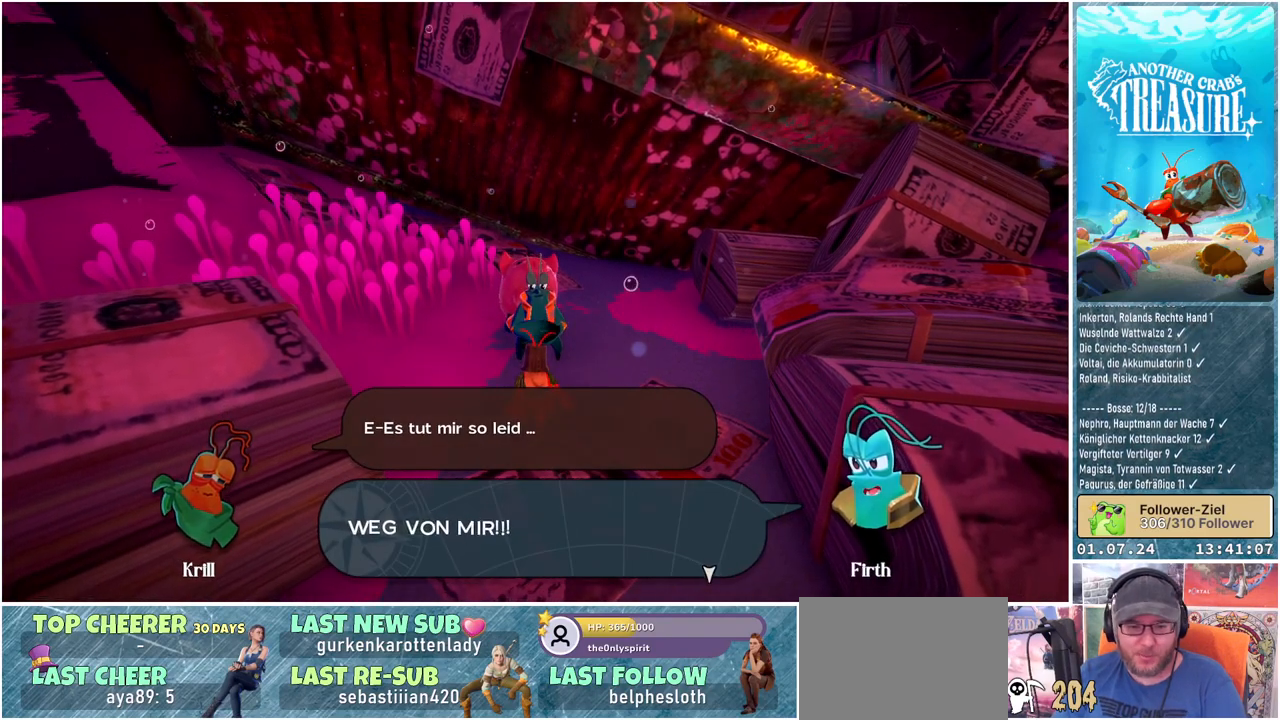
{"buttons": [], "left_stick": "center", "right_stick": "center", "events": [[150, "A", "down"], [250, "A", "up"]]}
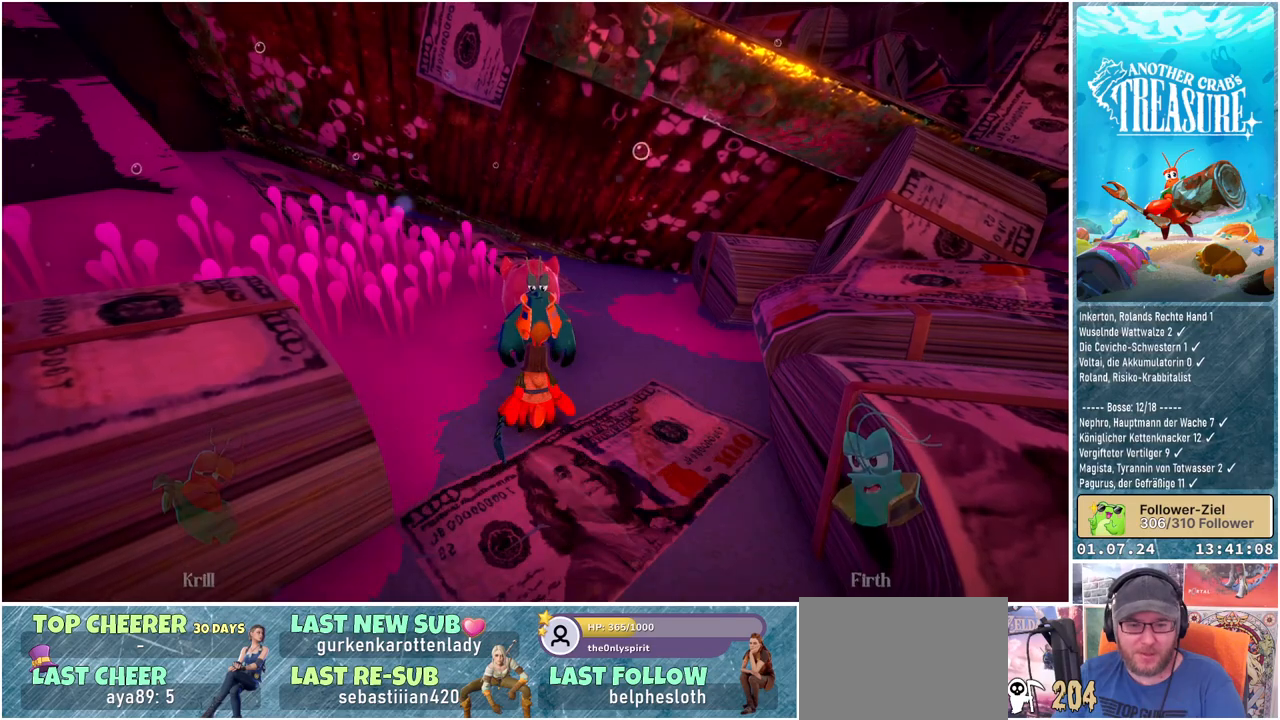
{"buttons": [], "left_stick": "center", "right_stick": "right", "events": [[300, "right_stick", "right"]]}
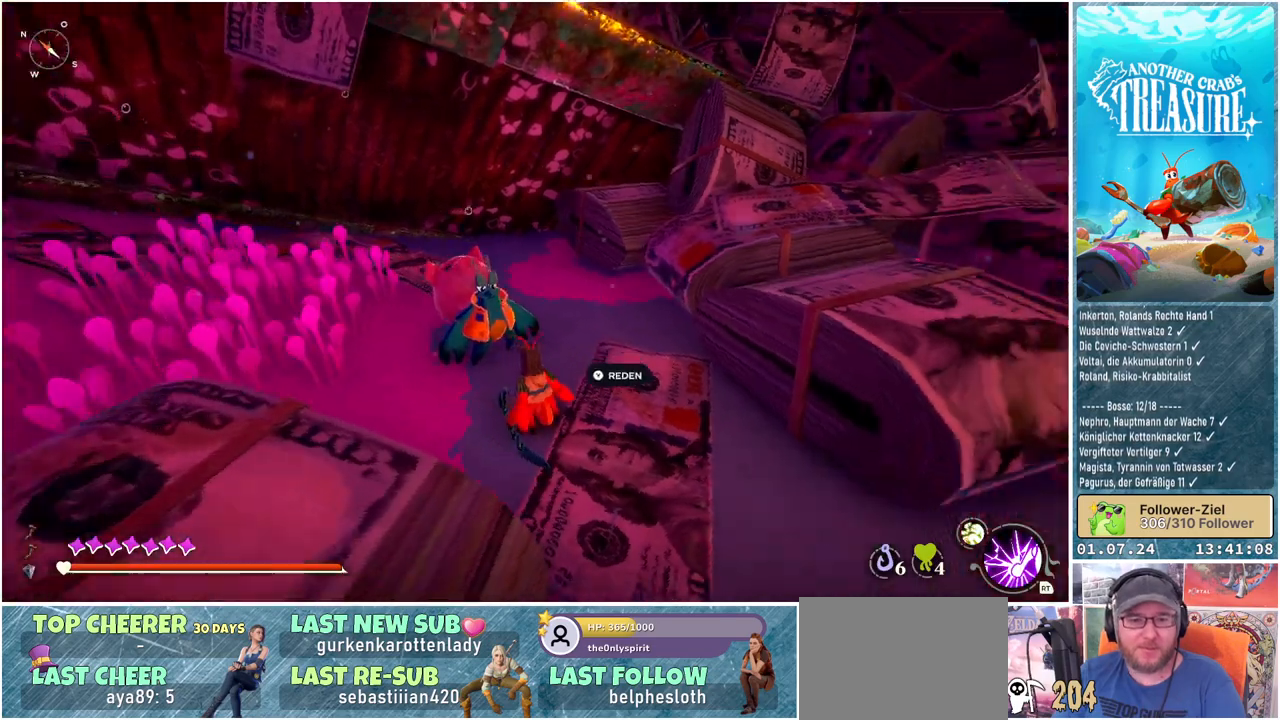
{"buttons": [], "left_stick": "center", "right_stick": "center", "events": [[183, "right_stick", "center"], [267, "right_stick", "up-right"], [400, "right_stick", "center"]]}
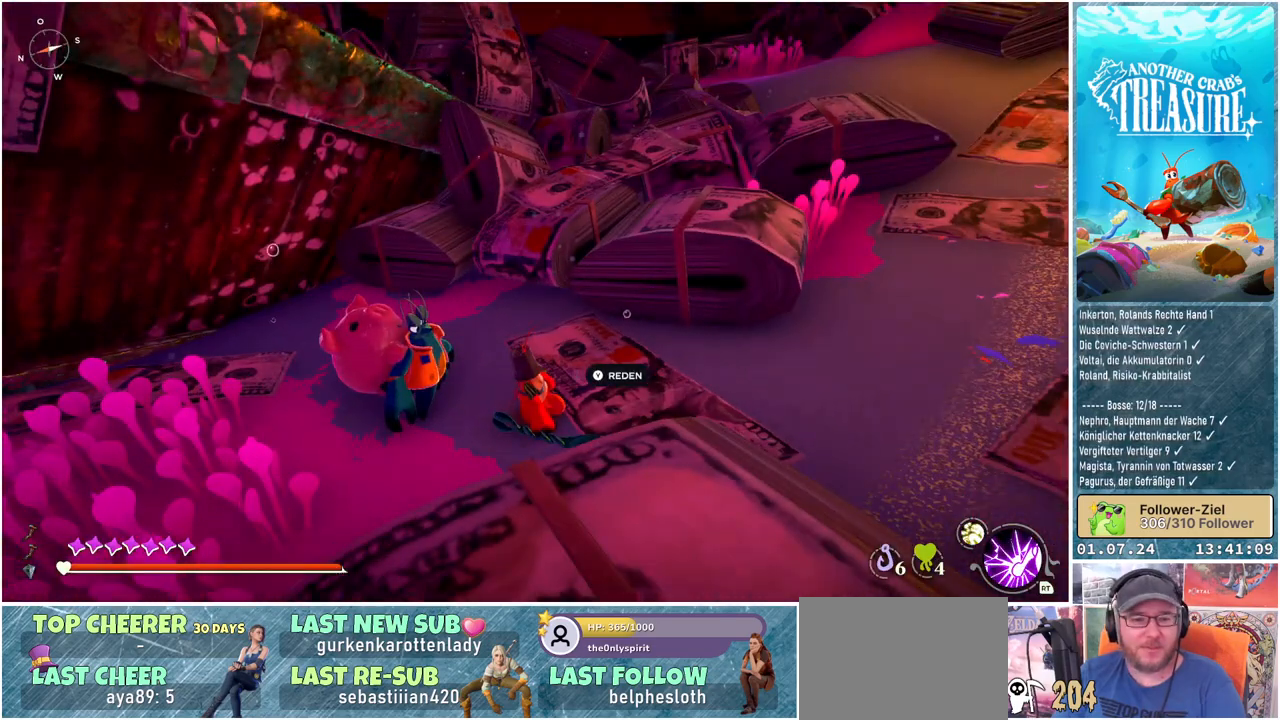
{"buttons": ["Y"], "left_stick": "center", "right_stick": "center", "events": [[400, "Y", "down"]]}
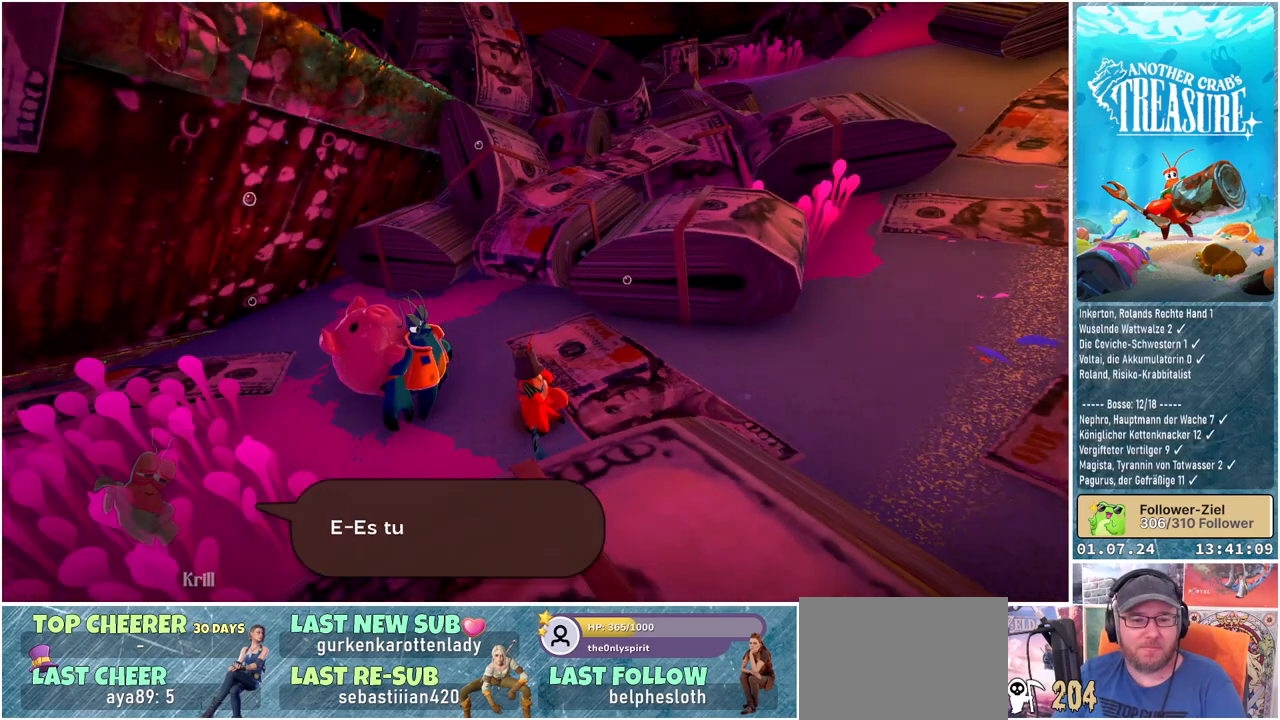
{"buttons": [], "left_stick": "center", "right_stick": "center", "events": [[17, "Y", "up"]]}
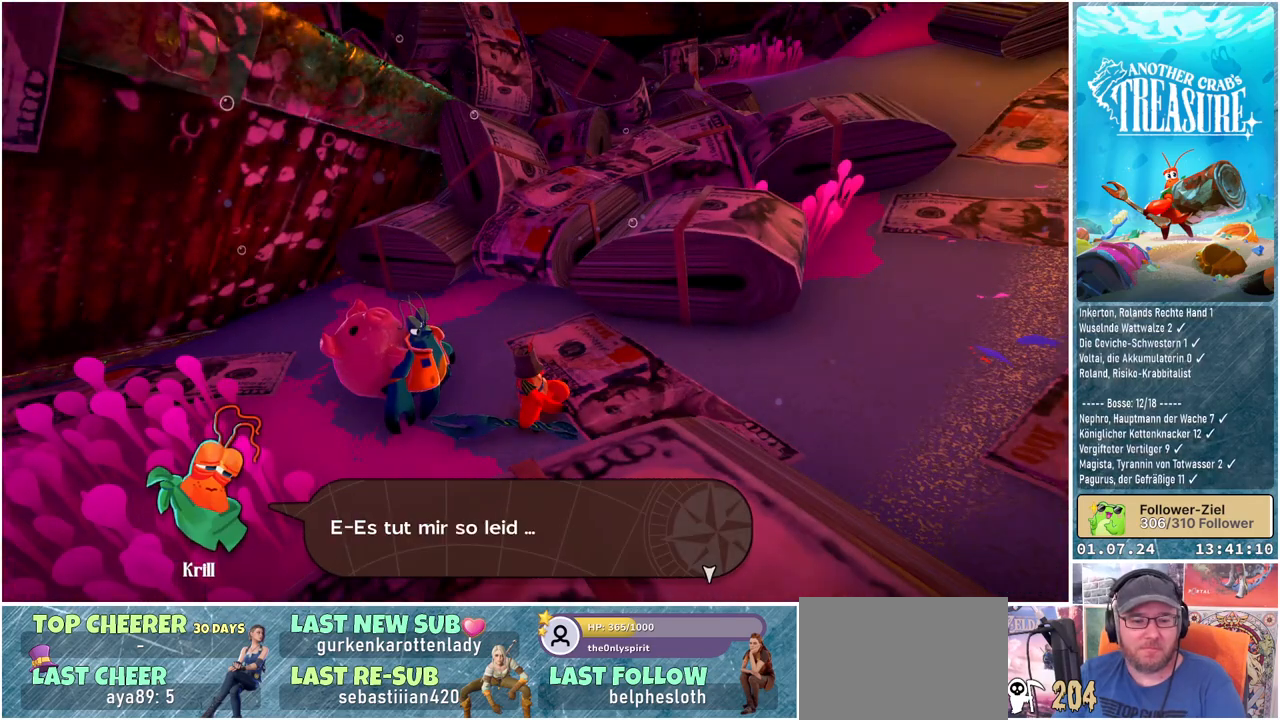
{"buttons": [], "left_stick": "center", "right_stick": "center", "events": [[167, "A", "down"], [283, "A", "up"]]}
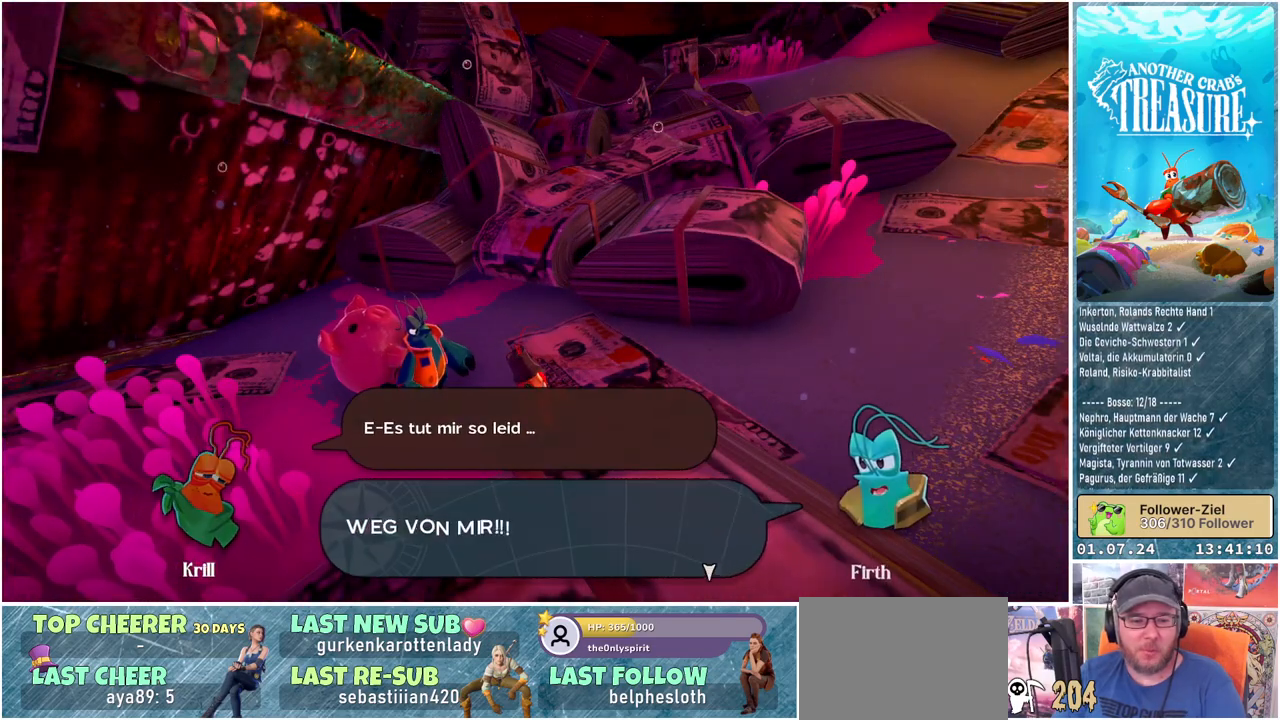
{"buttons": [], "left_stick": "center", "right_stick": "center", "events": []}
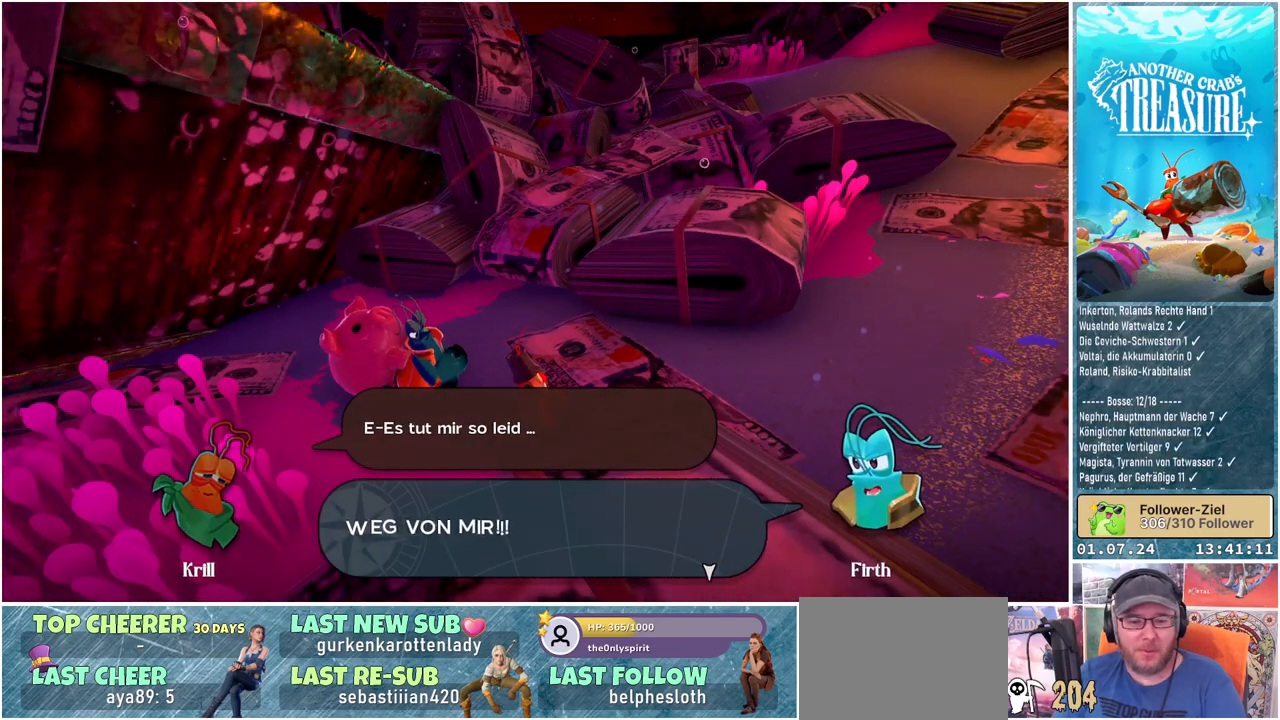
{"buttons": [], "left_stick": "right", "right_stick": "center", "events": [[33, "A", "down"], [33, "left_stick", "right"], [117, "A", "up"]]}